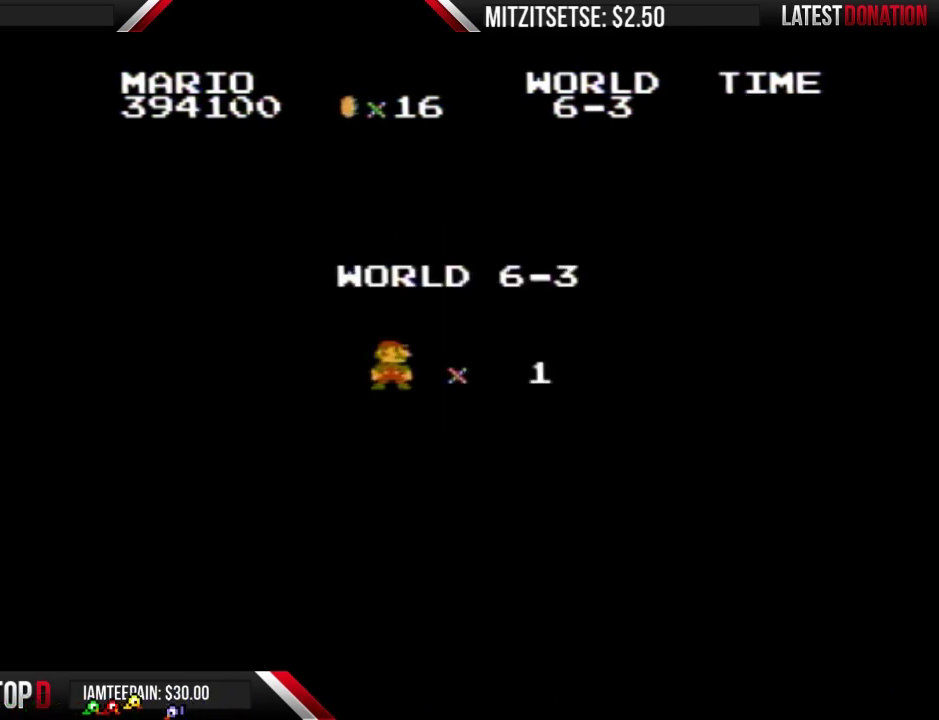
Gameplay with a controller (Nintendo layout); each line is a JSON object with the inputs held at the frame after it. "events" lists button and stick changes between this image and that frame as [ms after this image, input, new state], when the widget could be followed in between. Not read: L3 R3.
{"buttons": ["B", "DPAD_RIGHT"], "events": [[233, "B", "down"], [300, "DPAD_RIGHT", "down"]]}
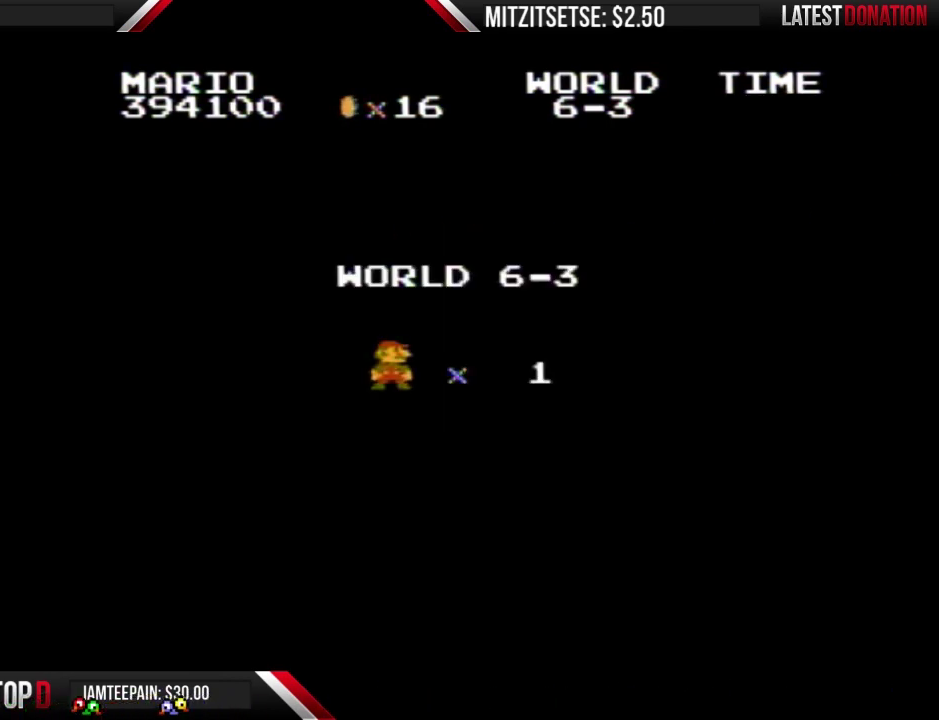
{"buttons": ["B", "DPAD_RIGHT"], "events": []}
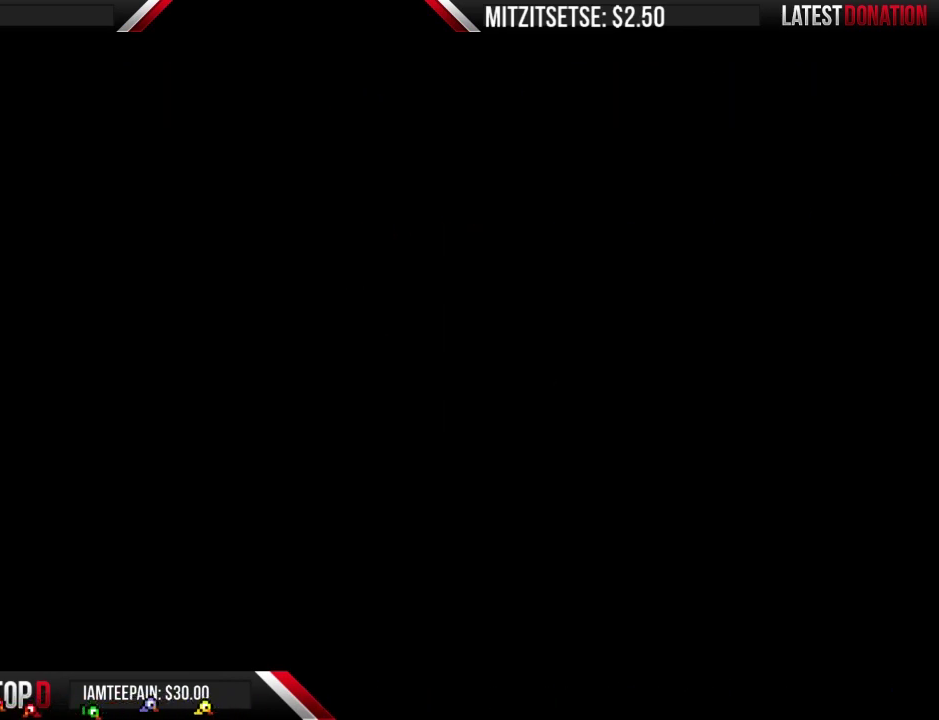
{"buttons": ["B", "DPAD_RIGHT"], "events": []}
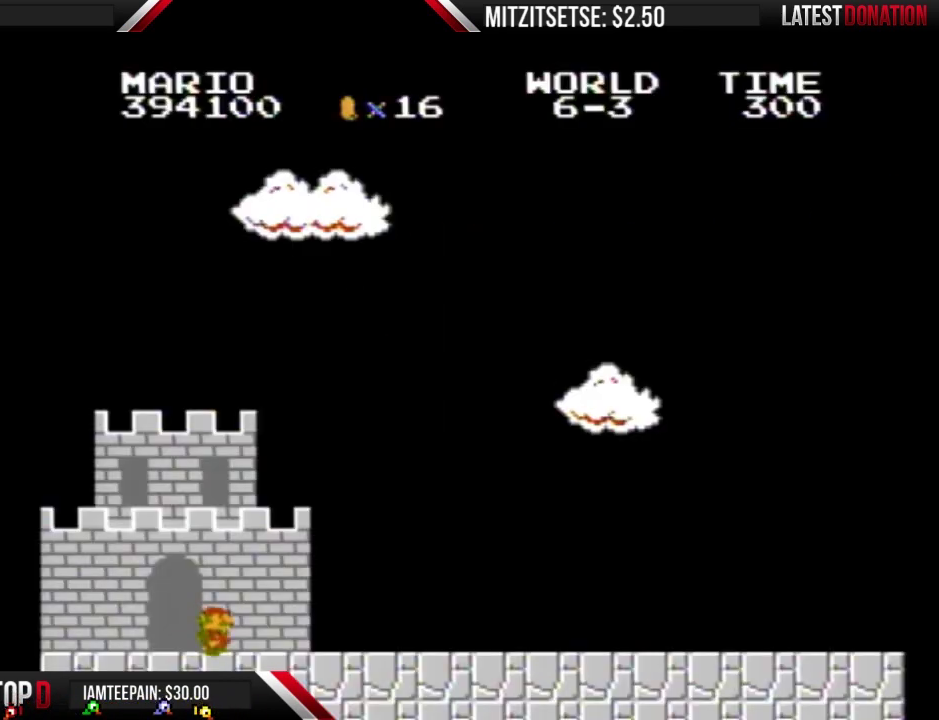
{"buttons": ["B", "DPAD_RIGHT"], "events": []}
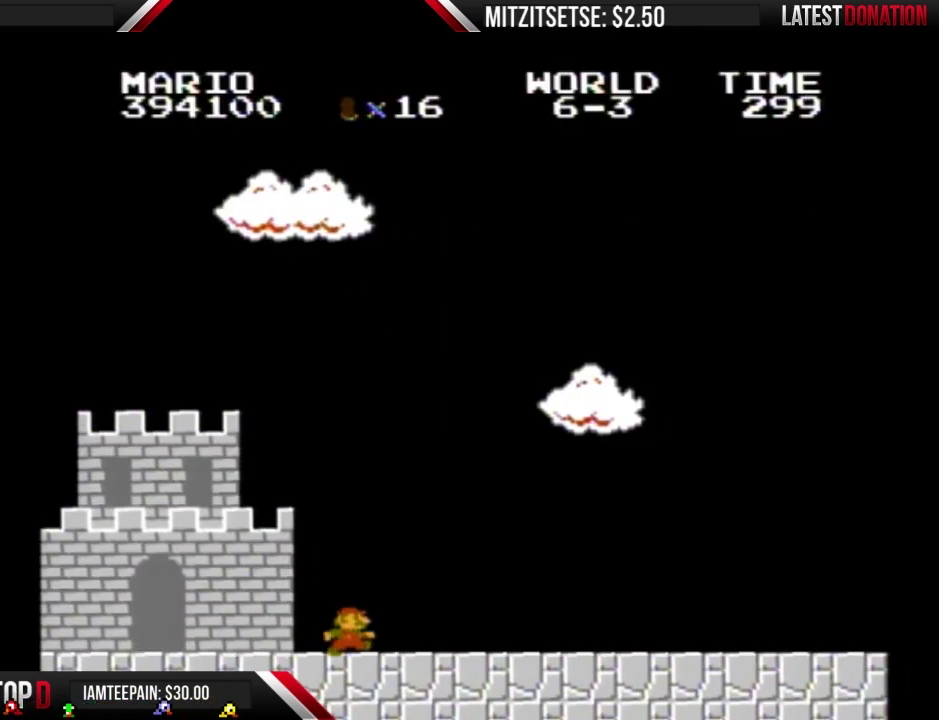
{"buttons": ["B", "DPAD_RIGHT"], "events": []}
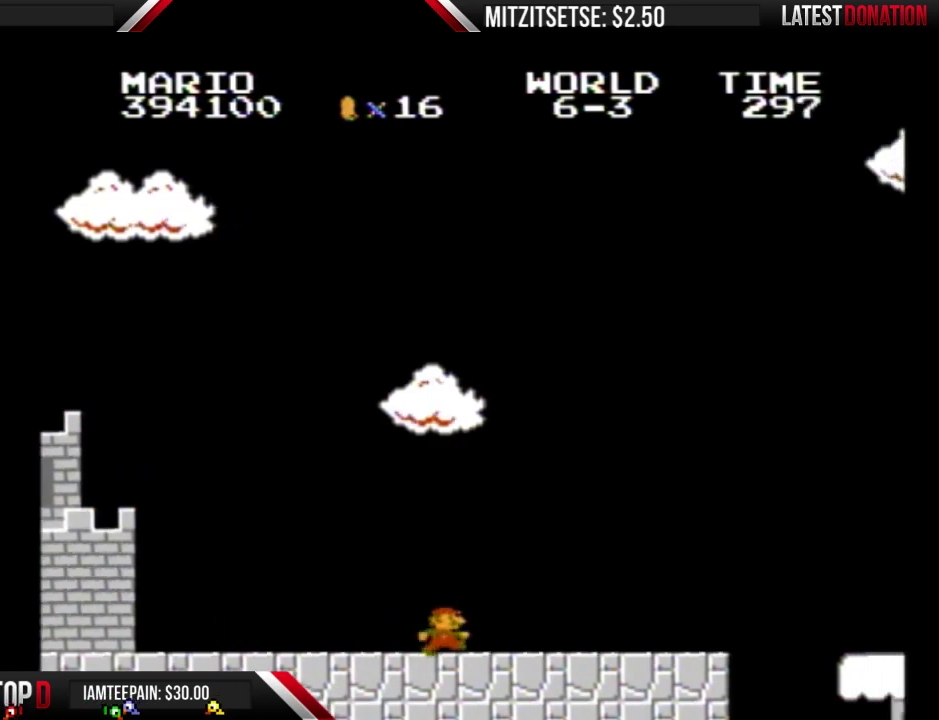
{"buttons": ["B", "DPAD_RIGHT"], "events": []}
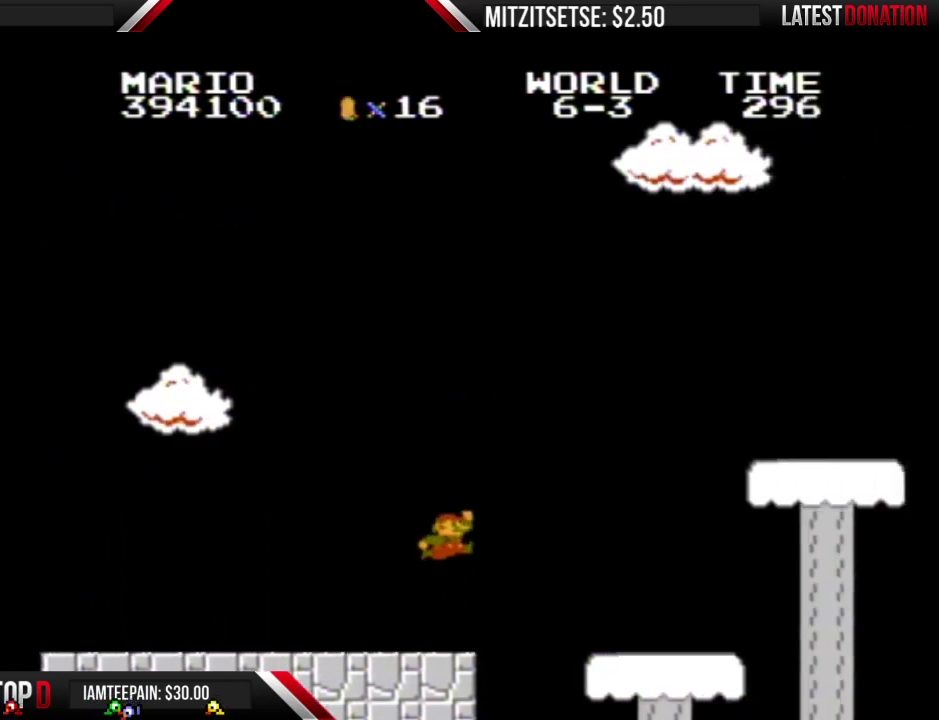
{"buttons": ["B", "DPAD_LEFT"], "events": [[100, "A", "down"], [200, "A", "up"], [267, "DPAD_RIGHT", "up"], [367, "DPAD_LEFT", "down"]]}
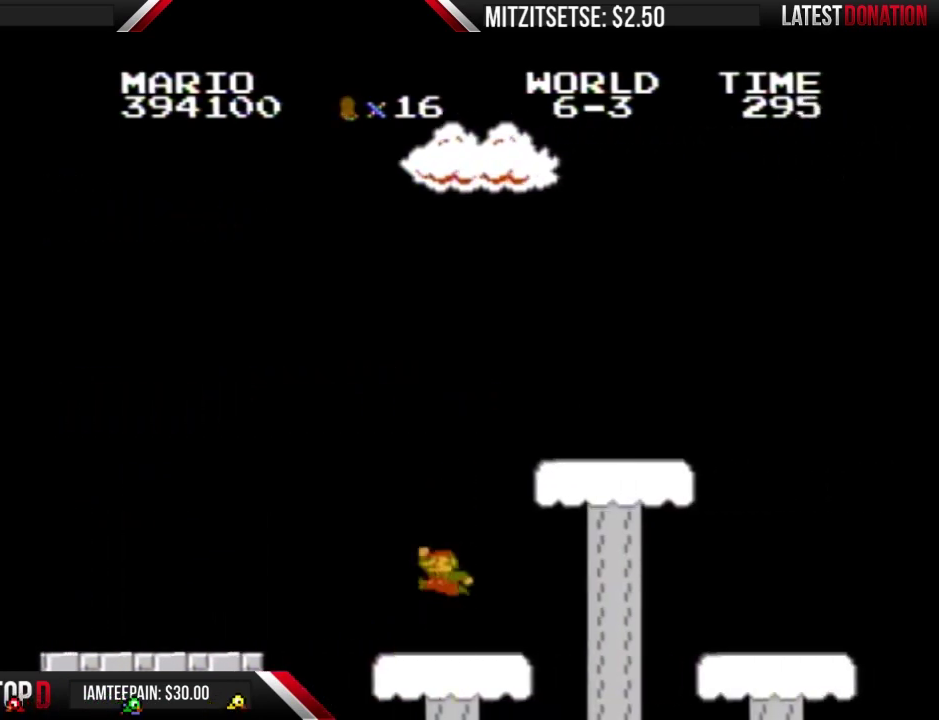
{"buttons": ["A", "B"], "events": [[133, "A", "down"], [167, "DPAD_LEFT", "up"]]}
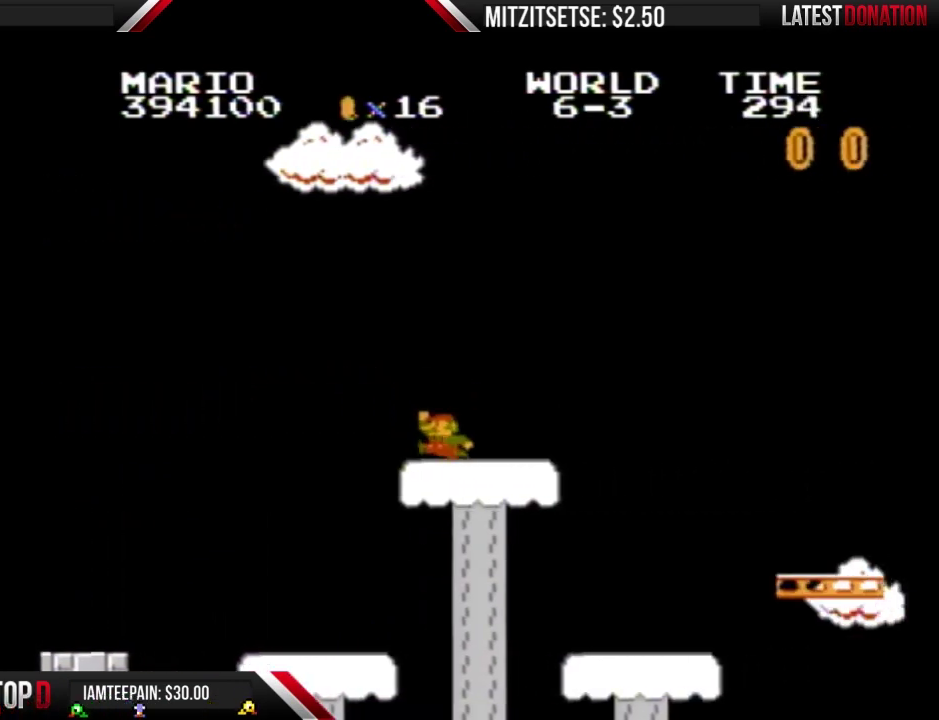
{"buttons": ["A", "B", "DPAD_RIGHT"], "events": [[33, "A", "up"], [200, "DPAD_RIGHT", "down"], [400, "A", "down"]]}
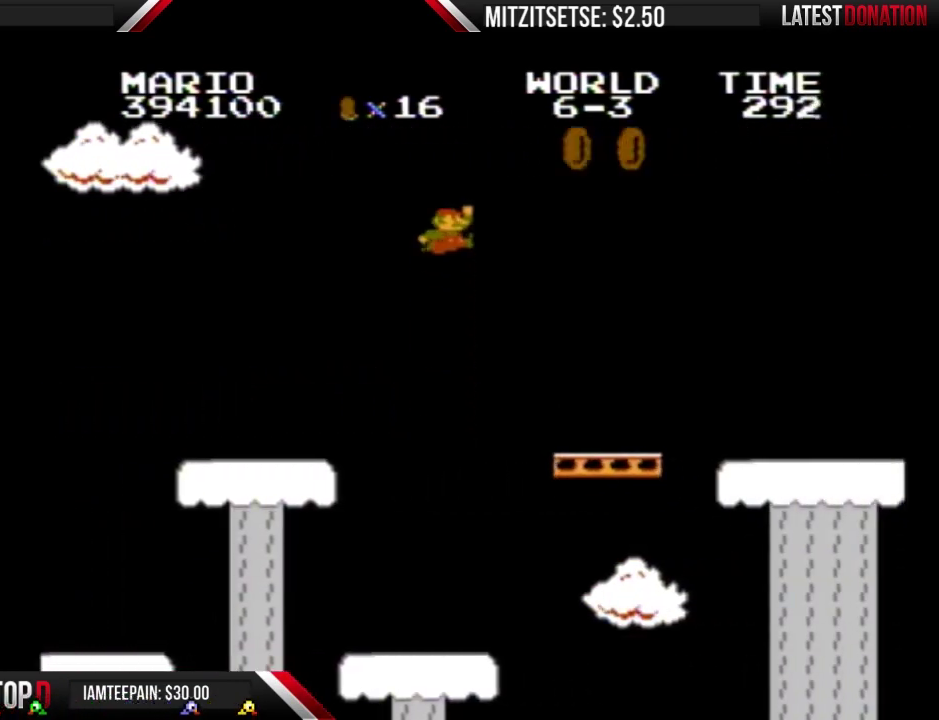
{"buttons": ["B"], "events": [[167, "DPAD_RIGHT", "up"], [200, "A", "up"], [267, "DPAD_LEFT", "down"], [500, "DPAD_LEFT", "up"]]}
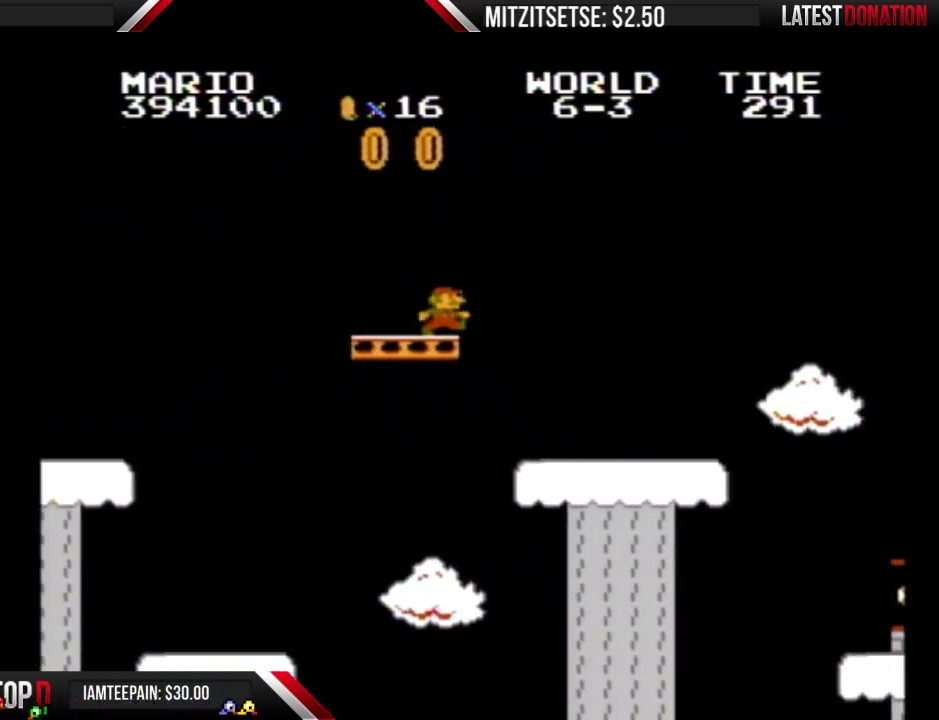
{"buttons": ["B", "DPAD_RIGHT"], "events": [[67, "DPAD_RIGHT", "down"], [300, "DPAD_RIGHT", "up"], [433, "DPAD_RIGHT", "down"]]}
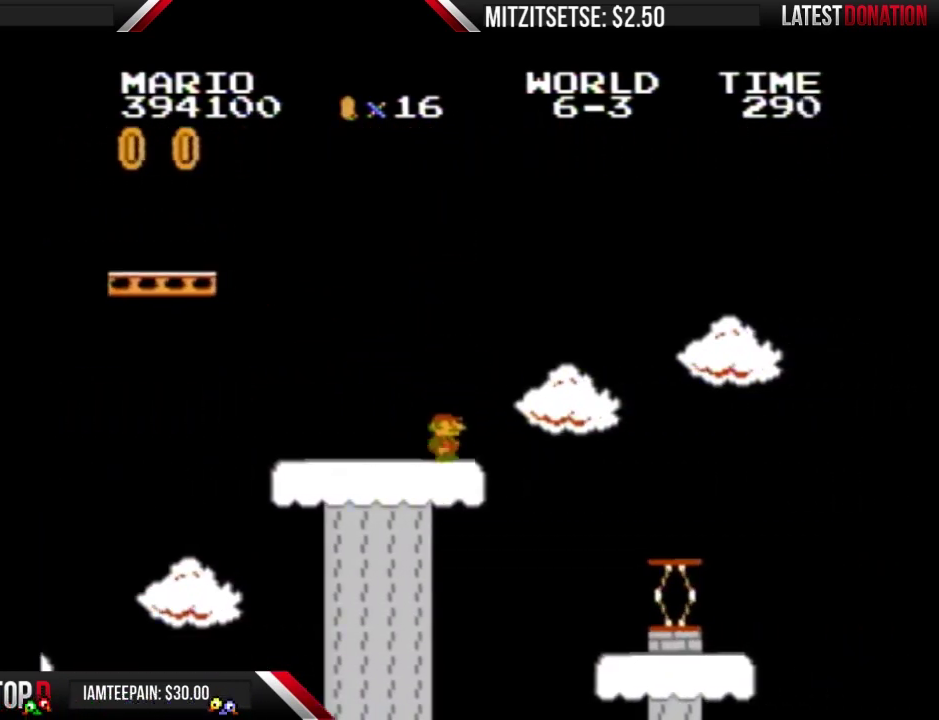
{"buttons": ["A", "B", "DPAD_RIGHT"], "events": [[233, "A", "down"]]}
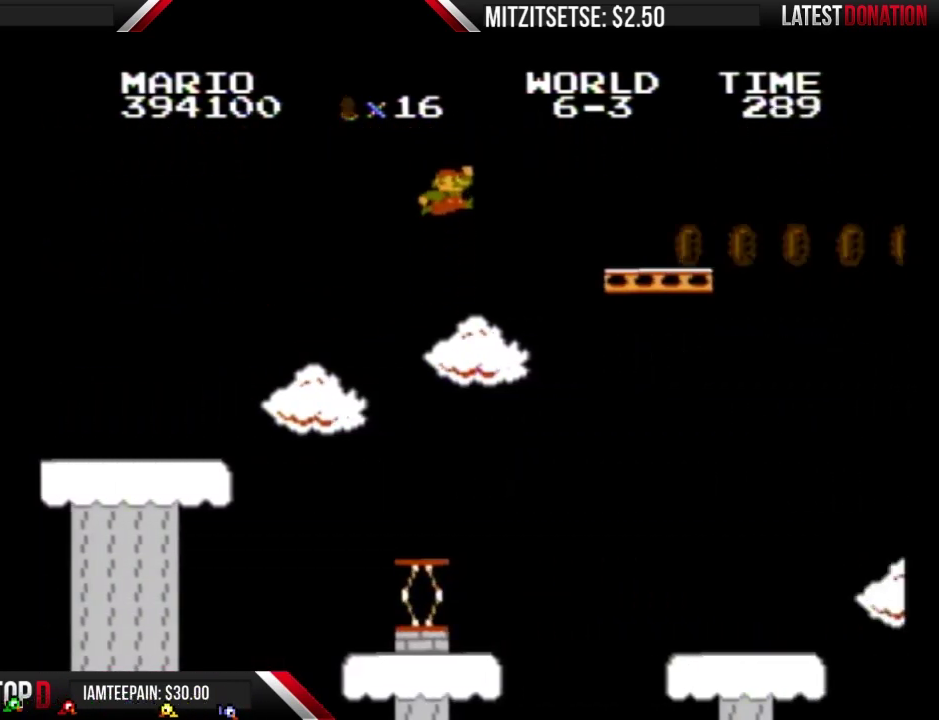
{"buttons": ["A", "B", "DPAD_RIGHT"], "events": []}
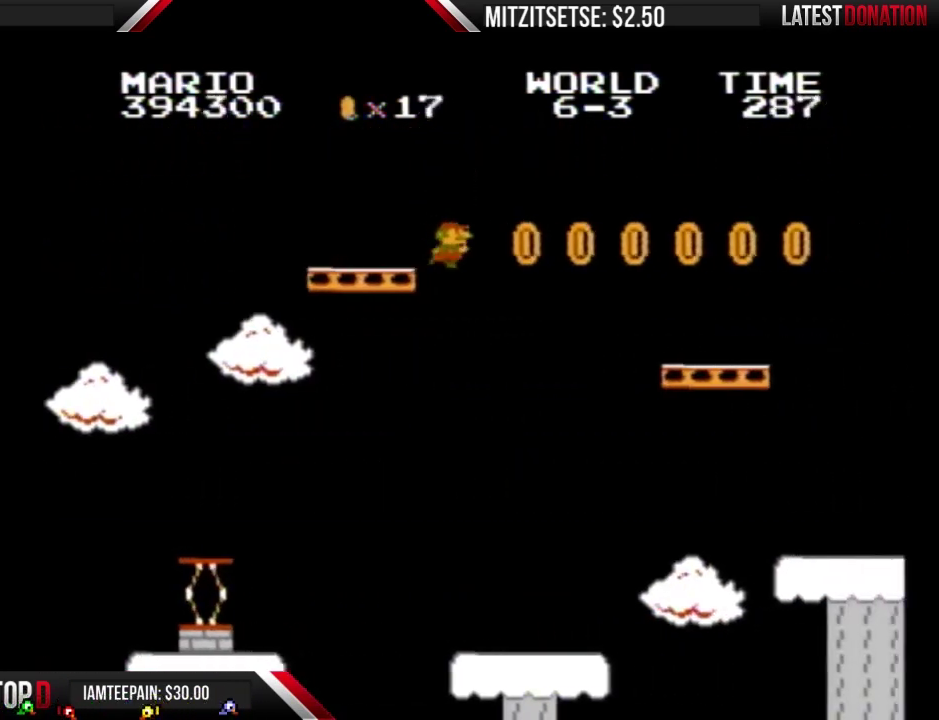
{"buttons": ["B", "DPAD_LEFT"], "events": [[67, "A", "up"], [267, "DPAD_RIGHT", "up"], [367, "DPAD_LEFT", "down"]]}
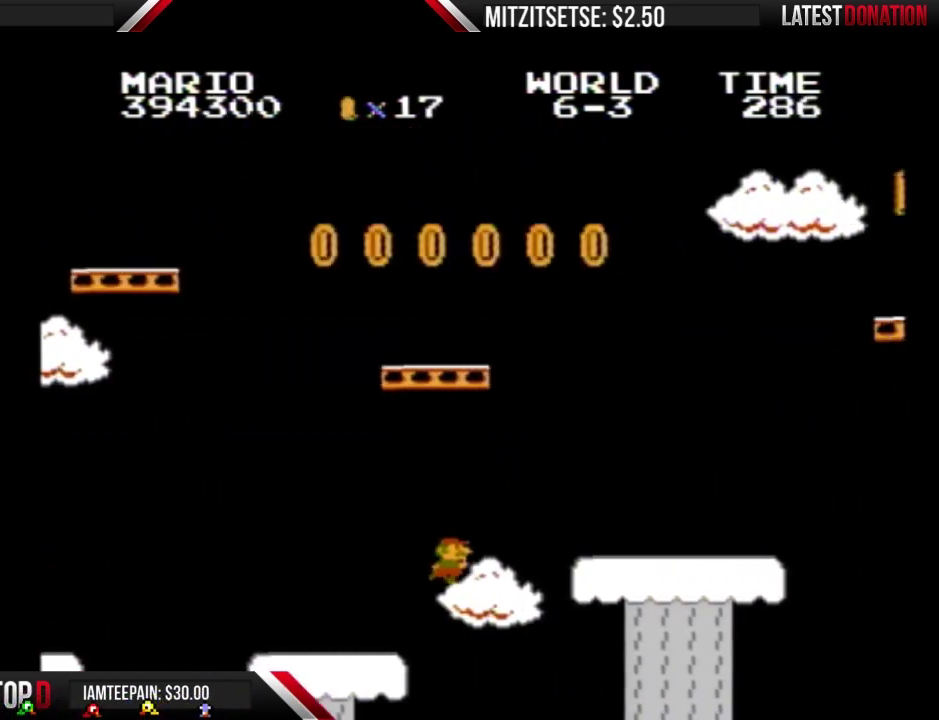
{"buttons": ["B", "DPAD_LEFT"], "events": []}
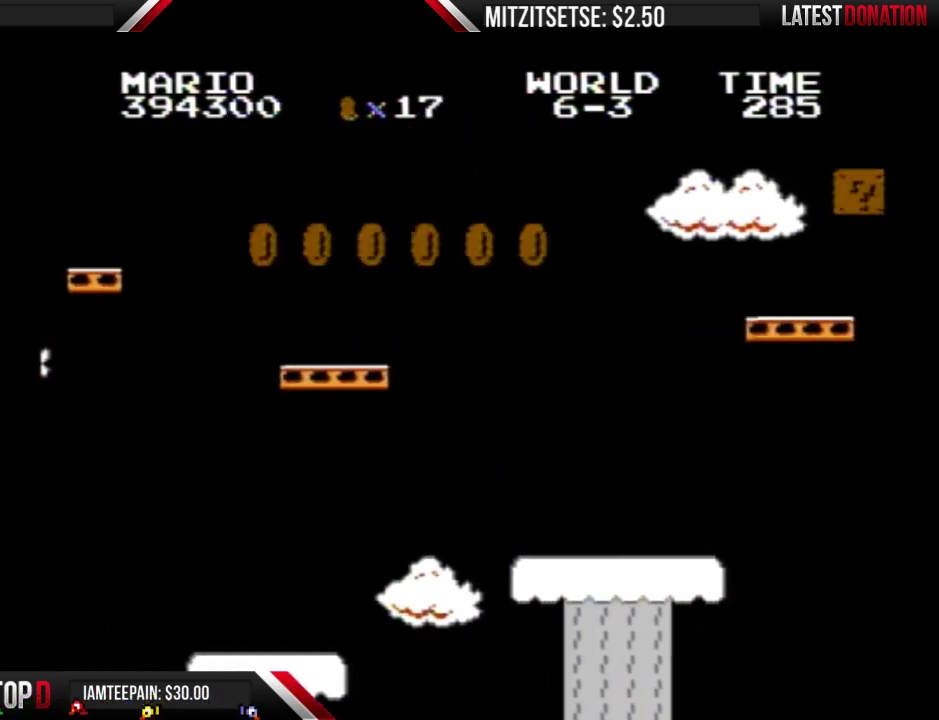
{"buttons": [], "events": [[200, "B", "up"], [267, "DPAD_LEFT", "up"]]}
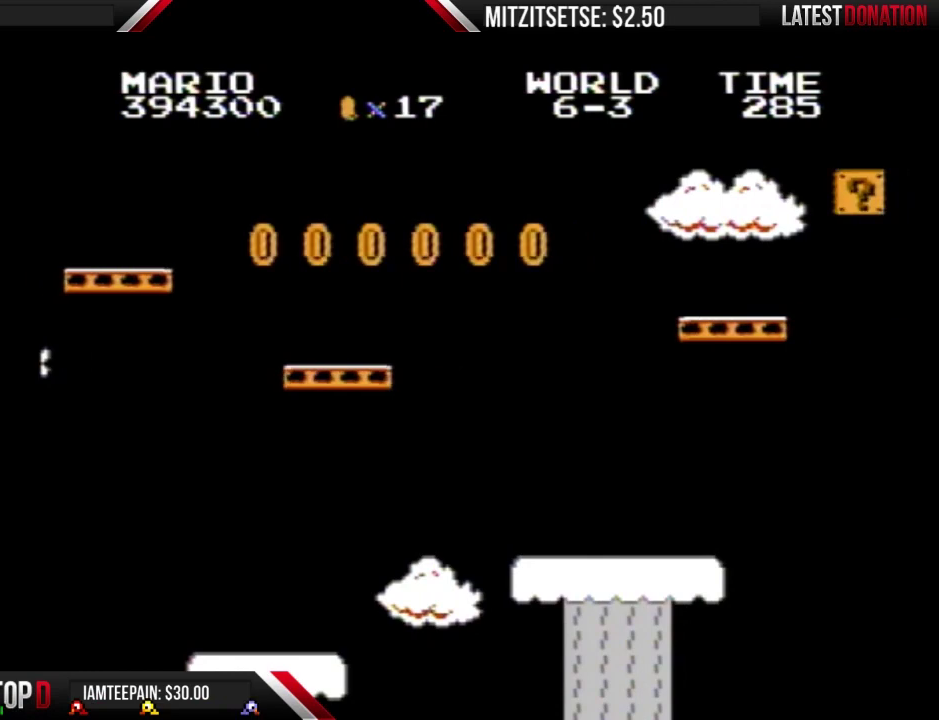
{"buttons": [], "events": []}
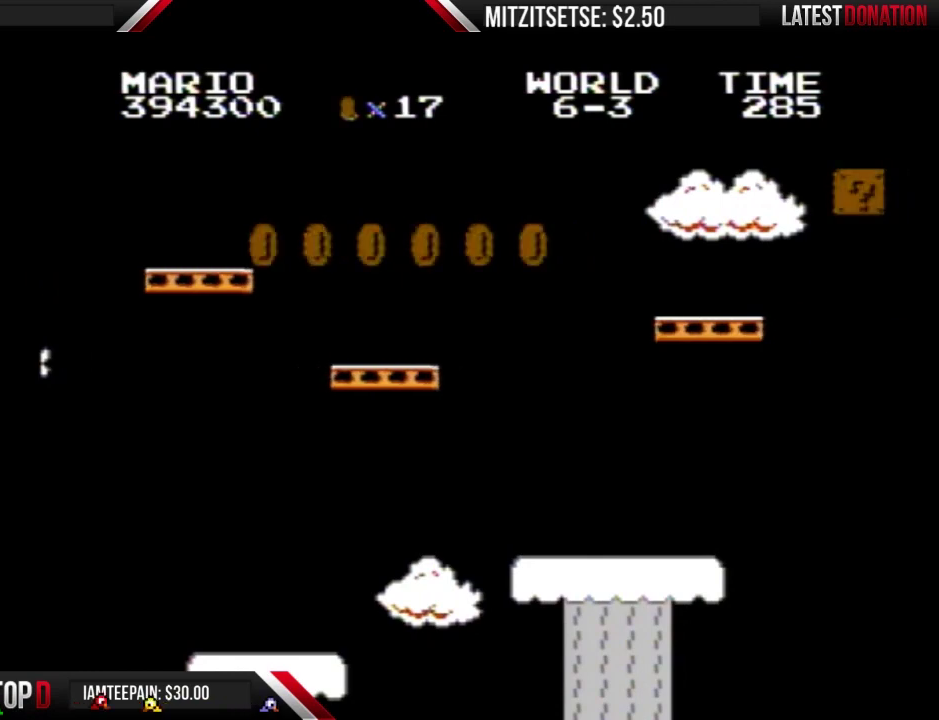
{"buttons": [], "events": []}
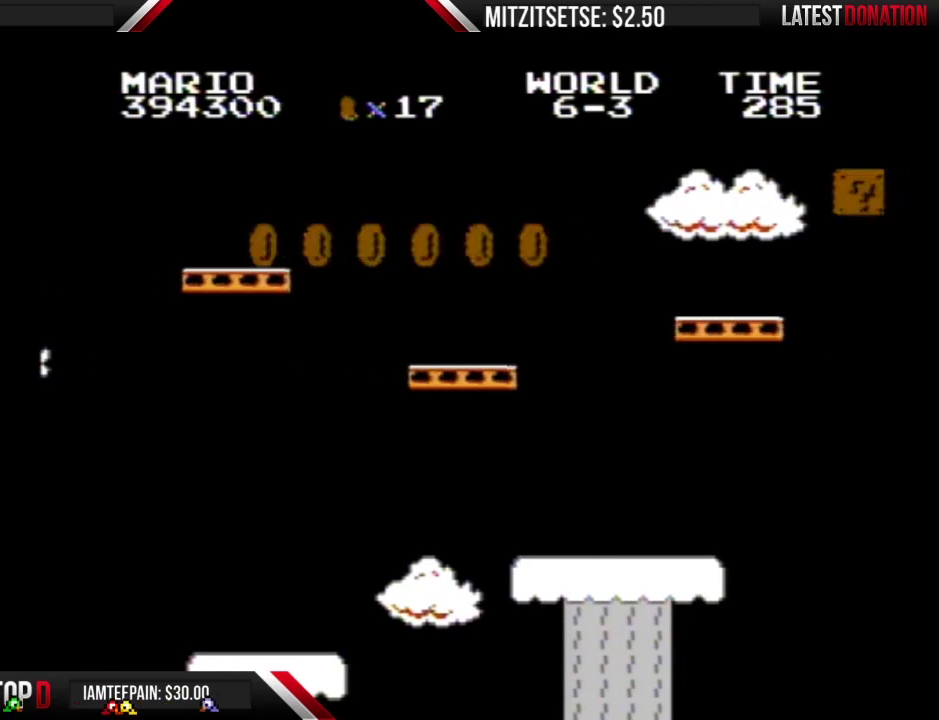
{"buttons": [], "events": []}
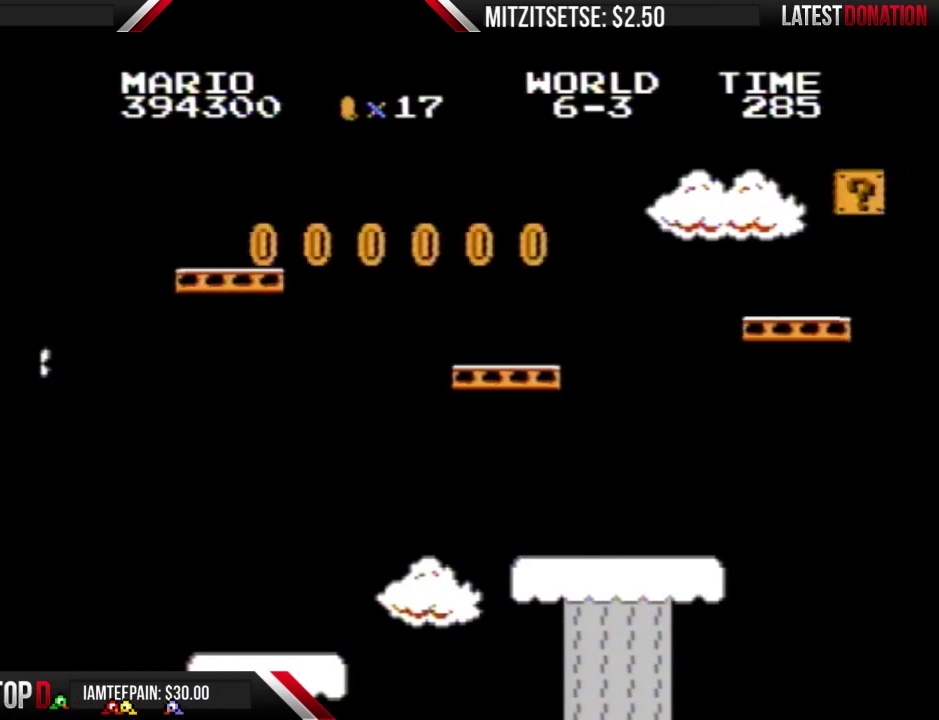
{"buttons": [], "events": []}
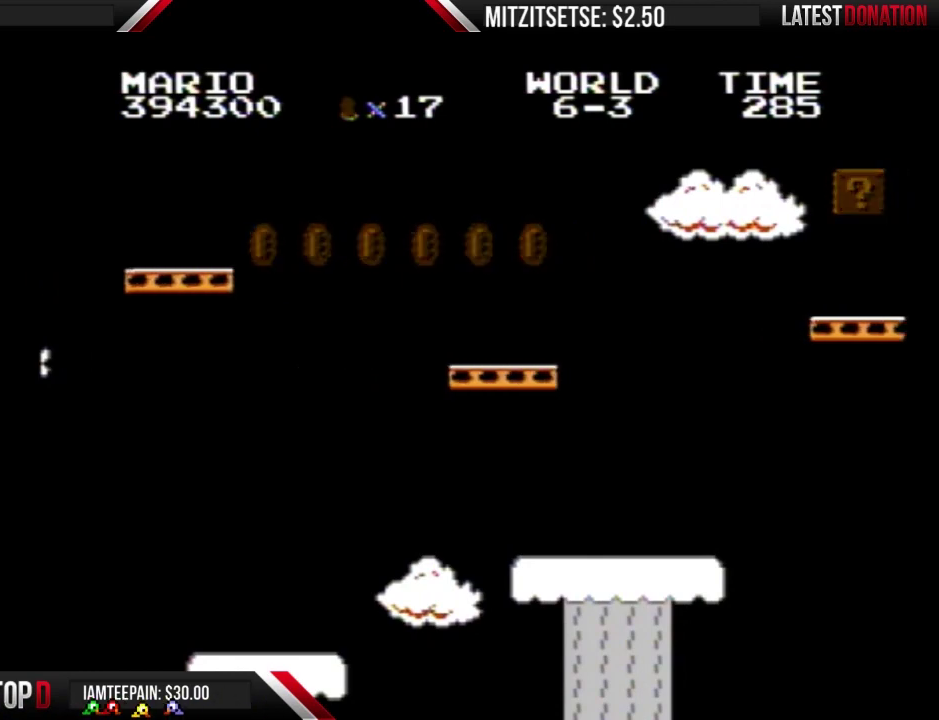
{"buttons": [], "events": []}
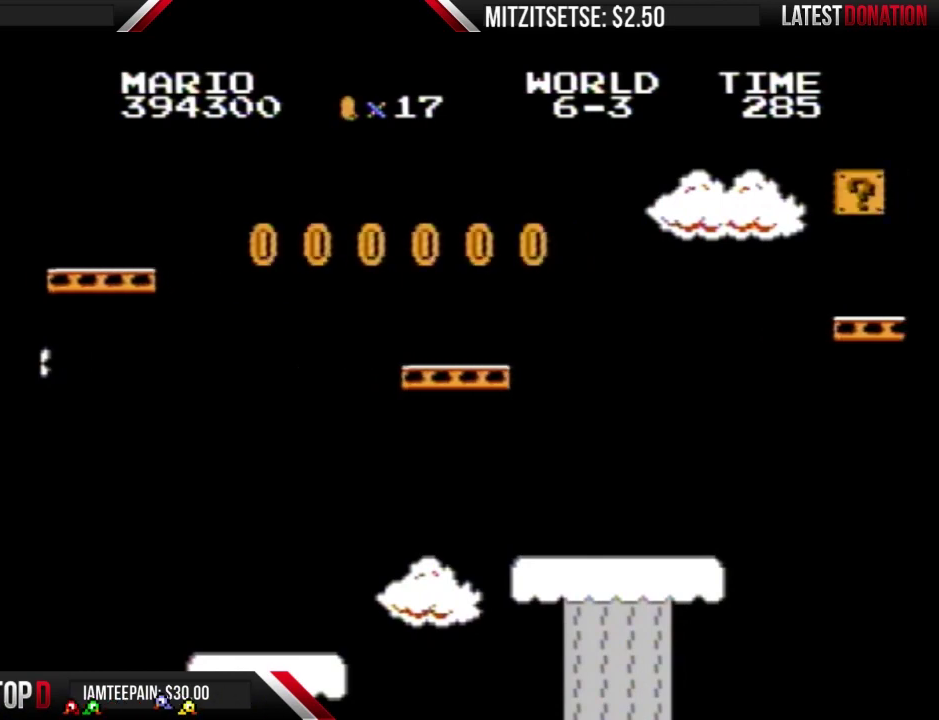
{"buttons": [], "events": []}
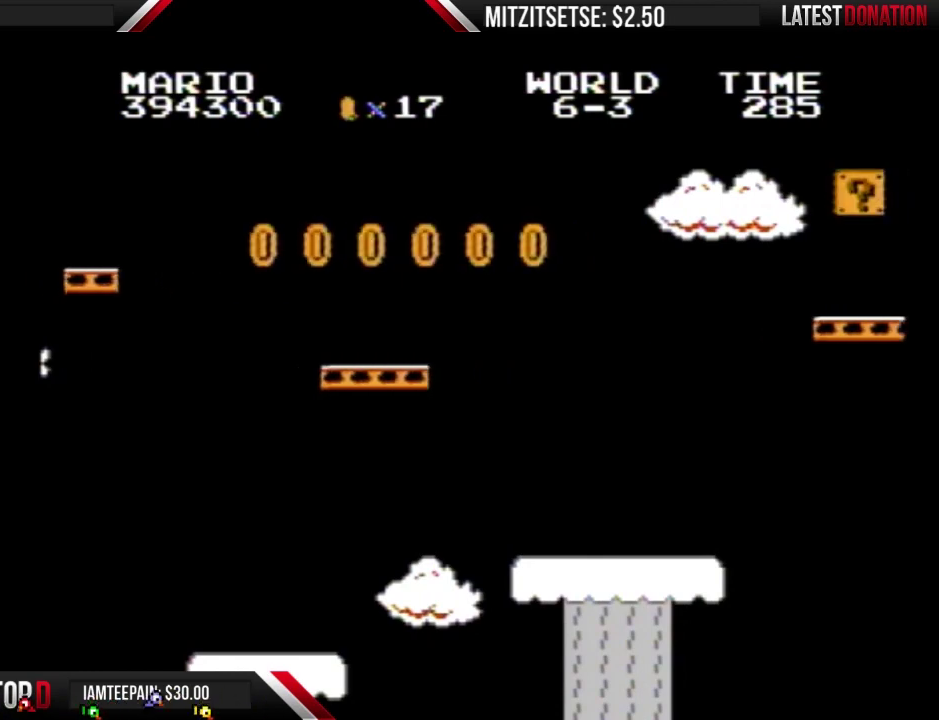
{"buttons": [], "events": []}
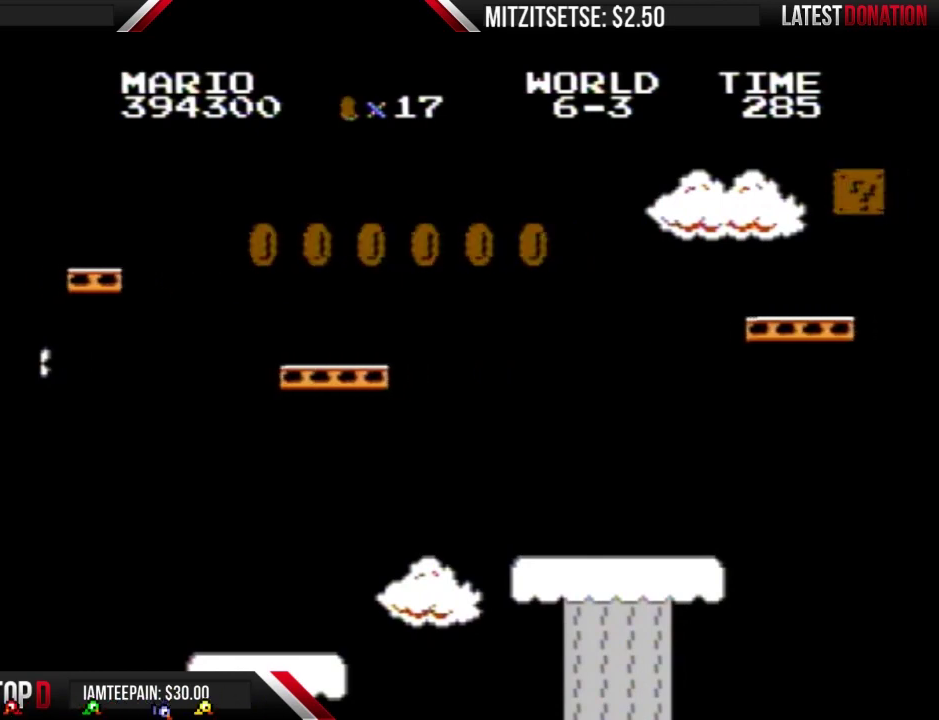
{"buttons": [], "events": []}
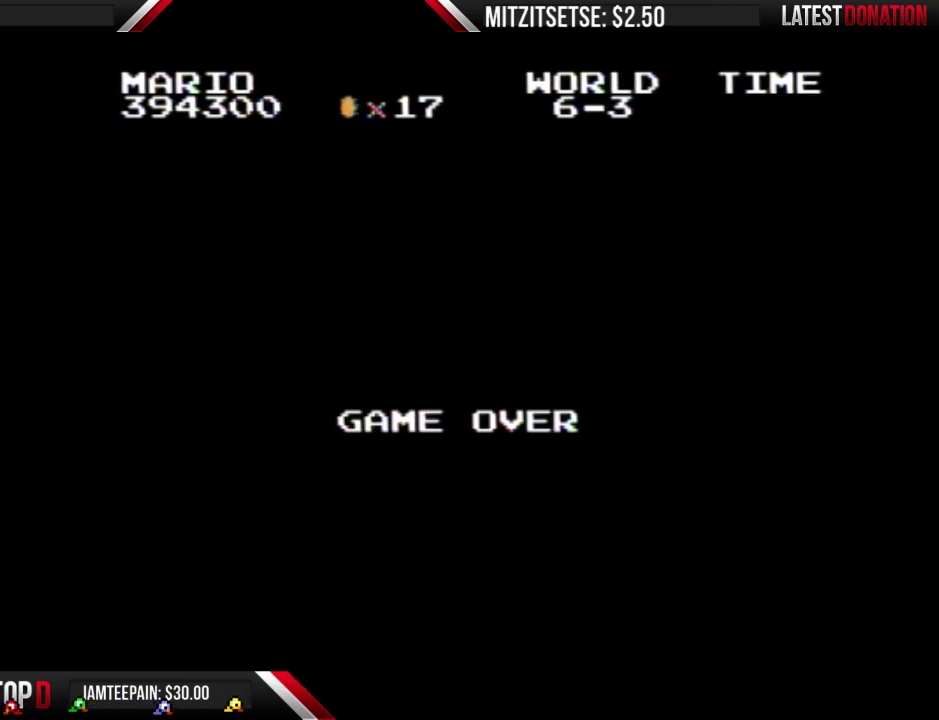
{"buttons": [], "events": []}
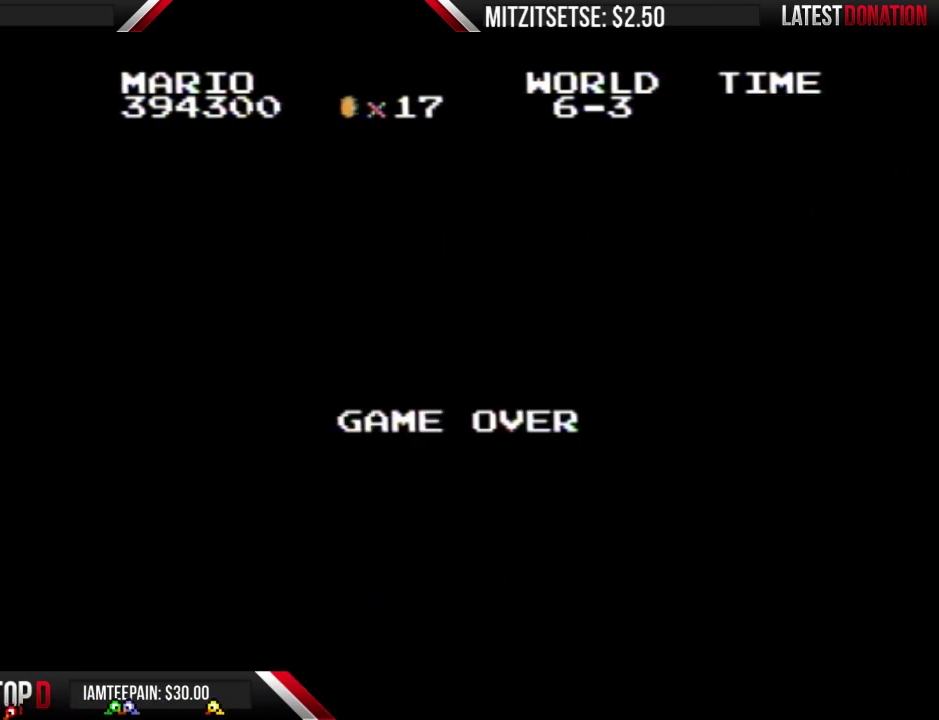
{"buttons": [], "events": []}
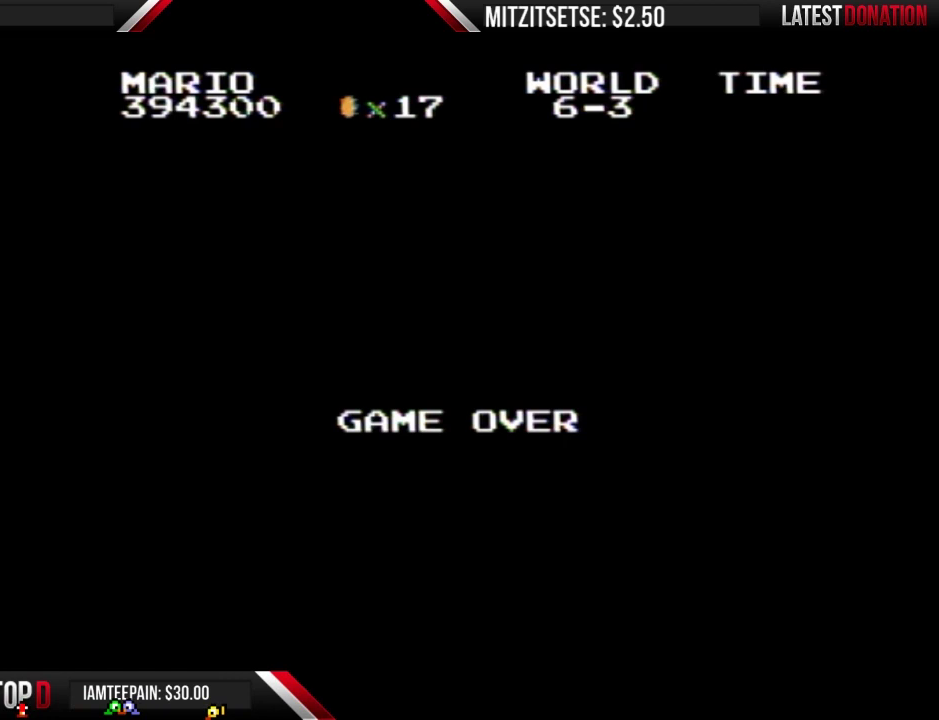
{"buttons": ["A"], "events": [[367, "A", "down"]]}
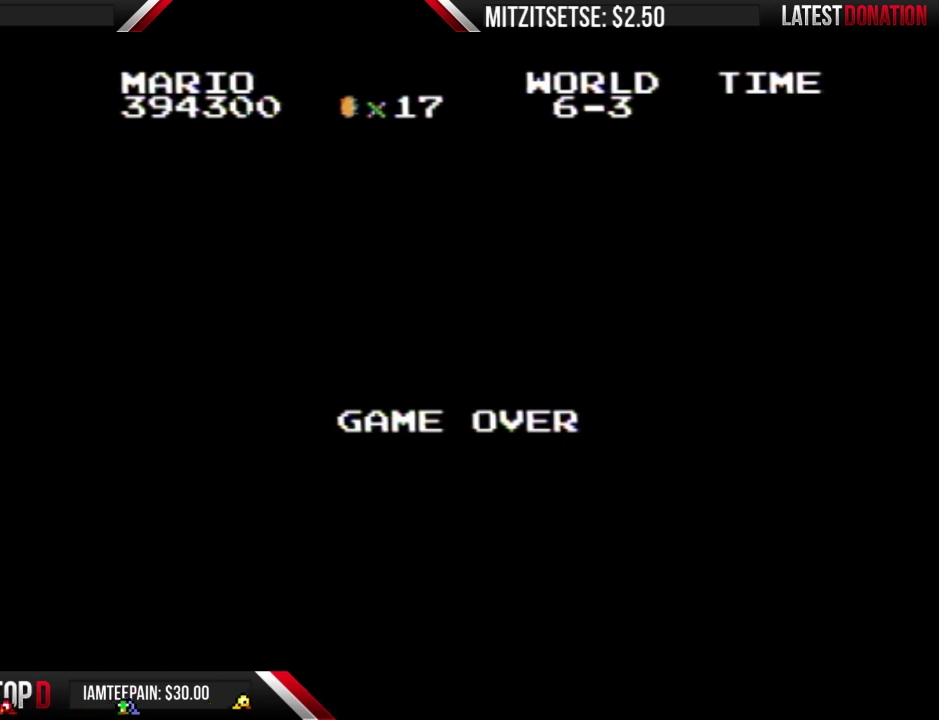
{"buttons": ["A"], "events": []}
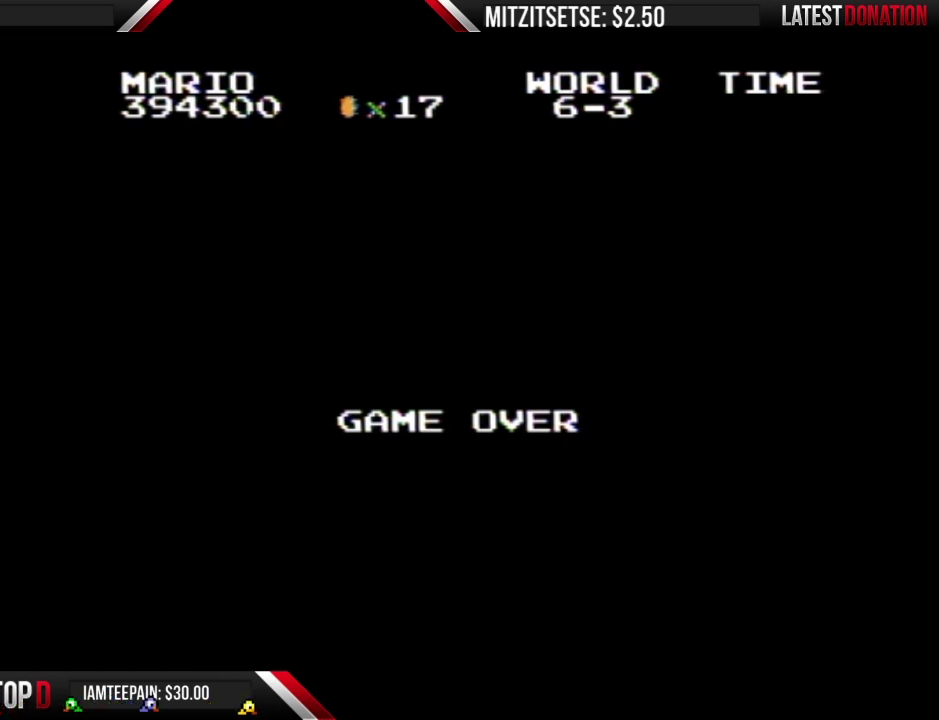
{"buttons": ["A"], "events": []}
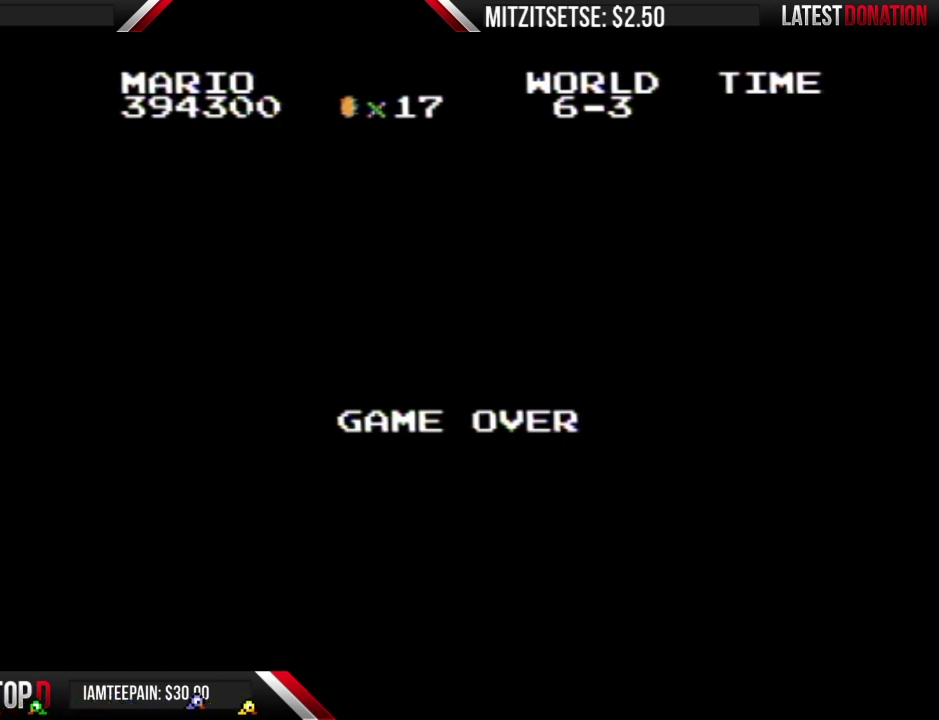
{"buttons": ["A"], "events": []}